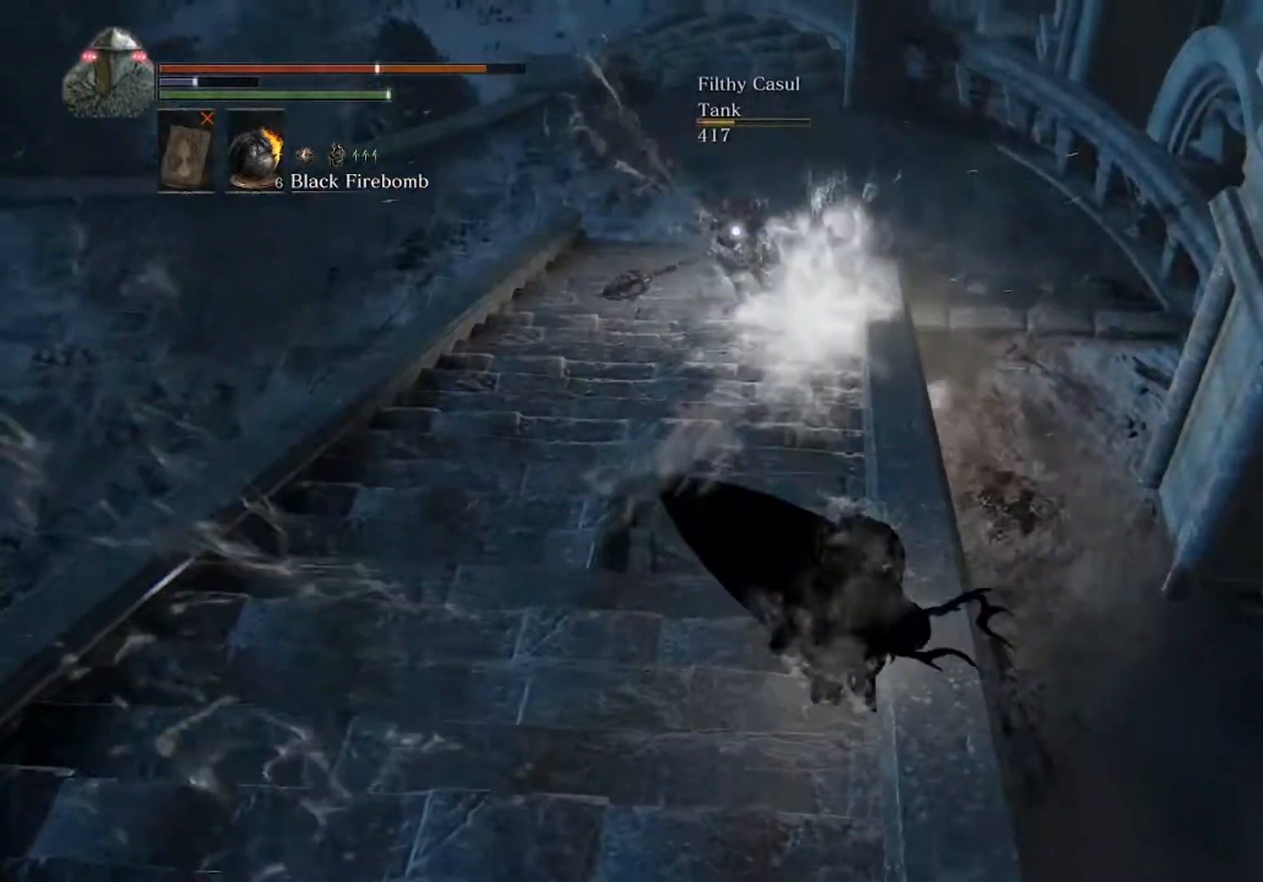
Gameplay with a controller (Xbox layout); each line is a JSON object with the inputs held at the frame after it. "events" lists button and stick changes between this image and that frame as [ms after this image, input, new state], when the widget could be followed in between. Not read: L3 R3 right_stick.
{"buttons": ["B"], "left_stick": "up", "events": []}
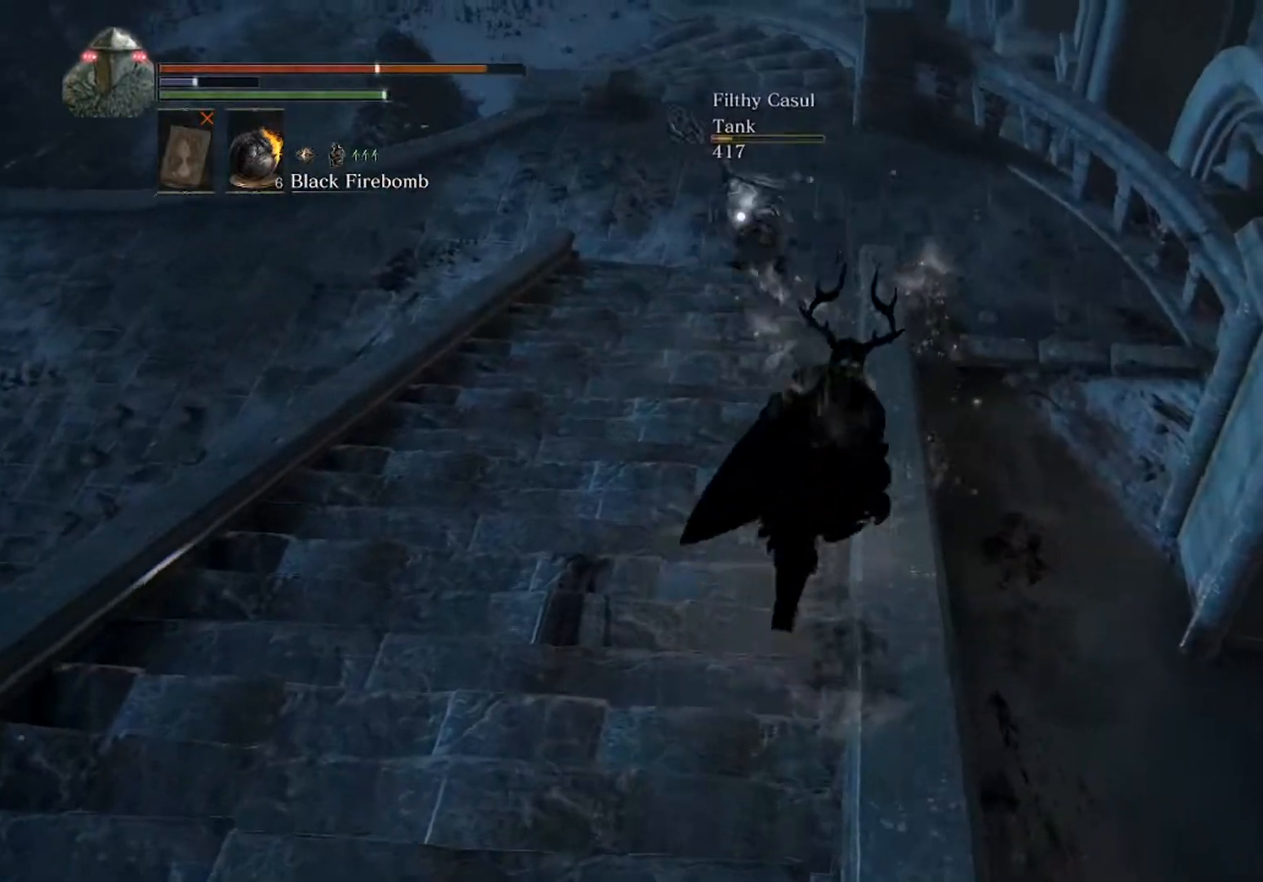
{"buttons": ["B"], "left_stick": "up", "events": []}
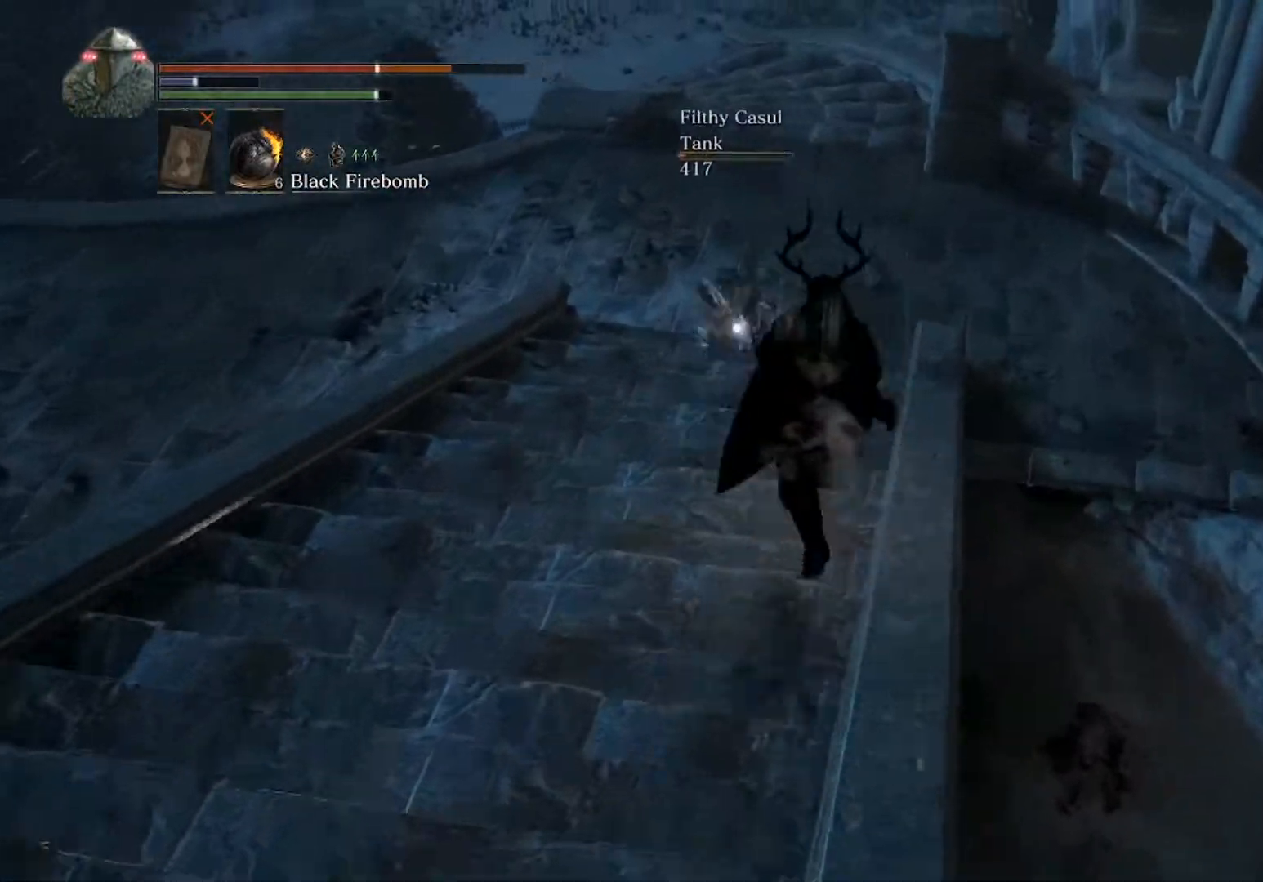
{"buttons": ["B"], "left_stick": "up", "events": []}
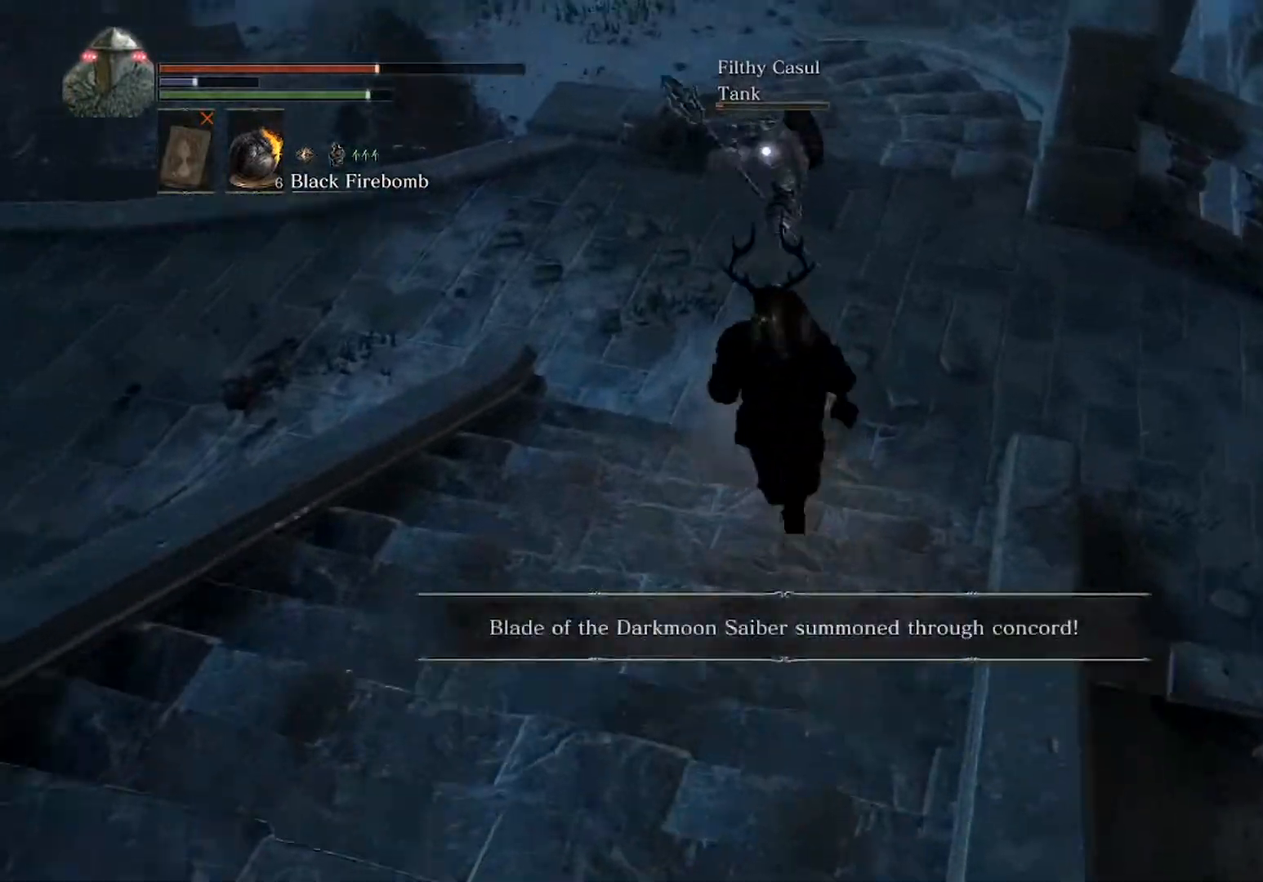
{"buttons": ["B", "L1"], "left_stick": "up", "events": [[400, "L1", "down"]]}
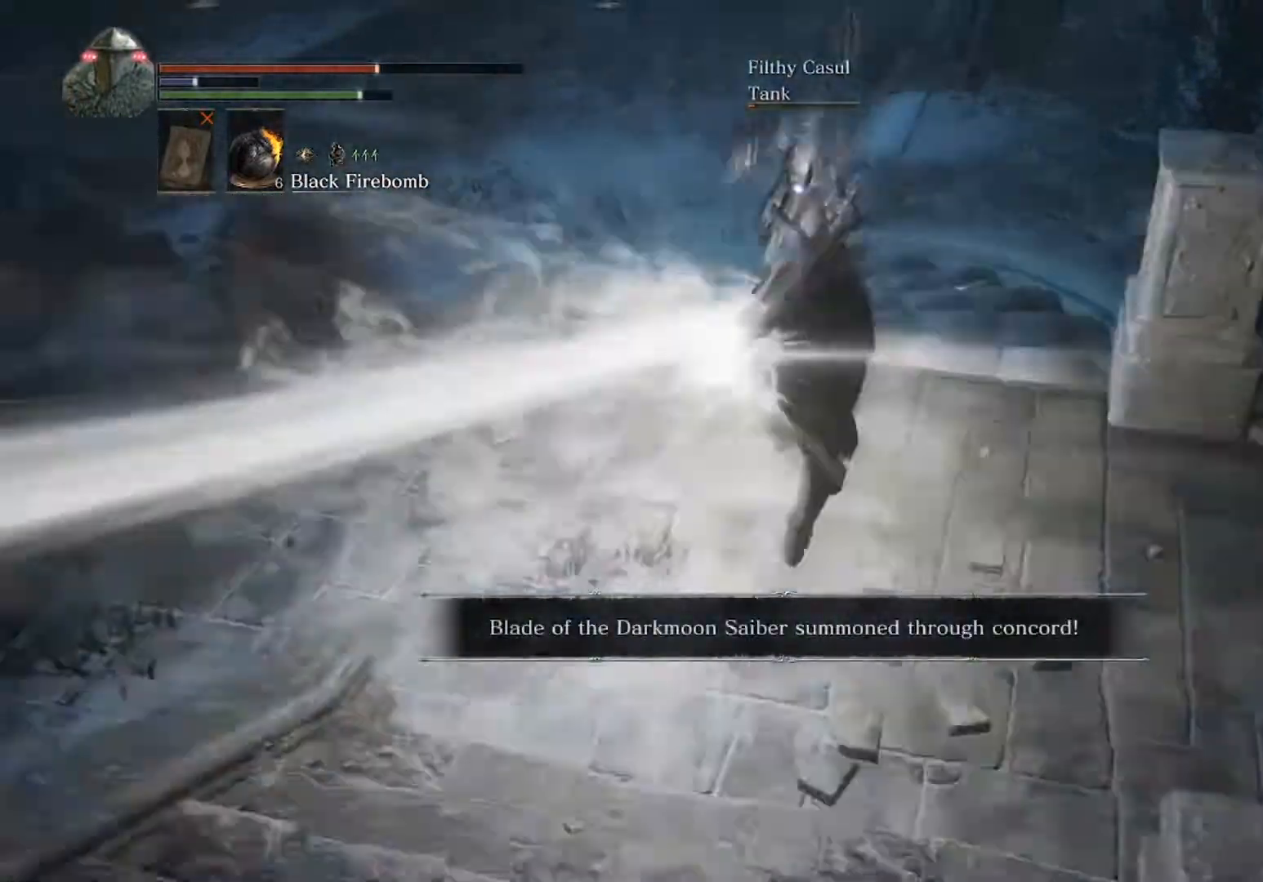
{"buttons": ["B"], "left_stick": "up", "events": [[33, "L1", "up"]]}
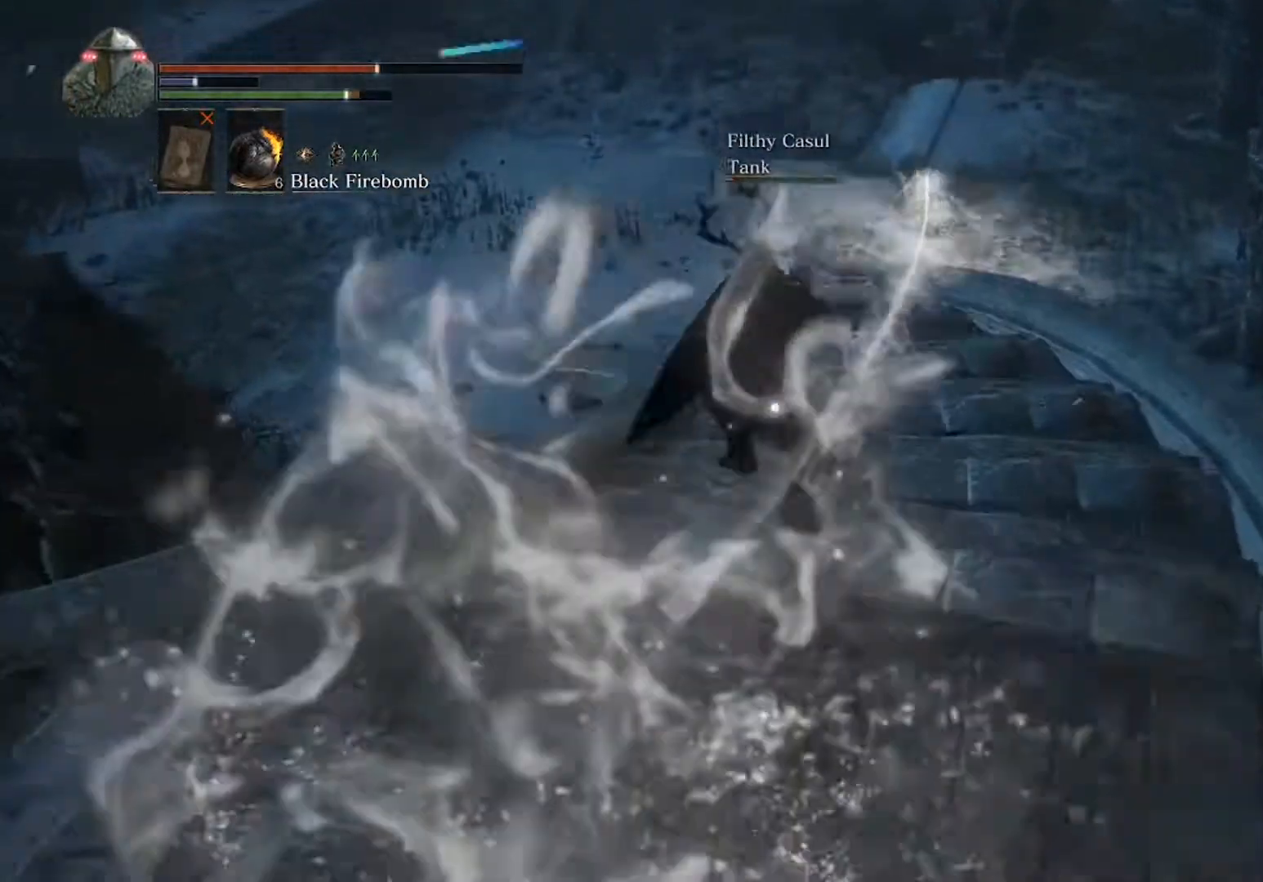
{"buttons": ["B"], "left_stick": "up", "events": []}
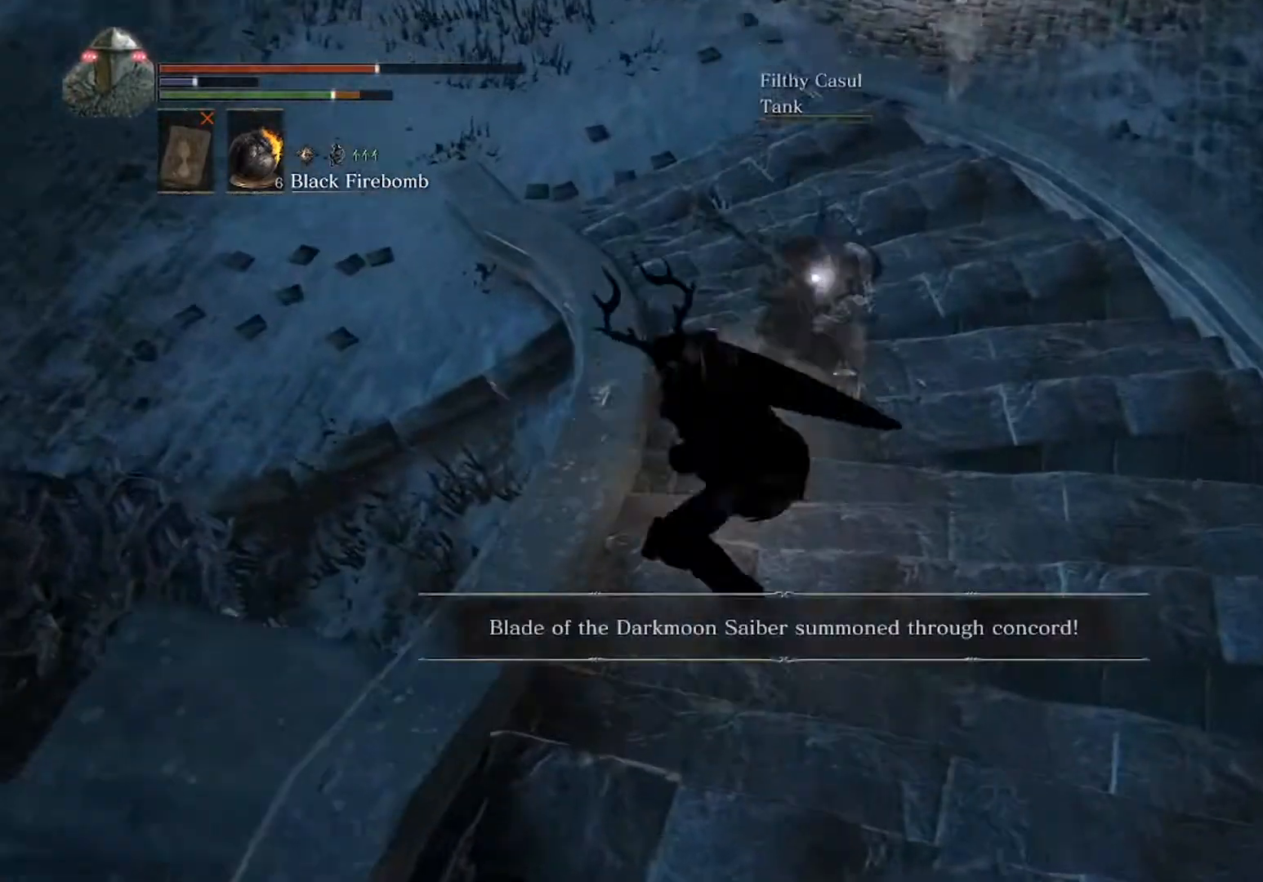
{"buttons": ["L2"], "left_stick": "up", "events": [[433, "B", "up"], [433, "L2", "down"]]}
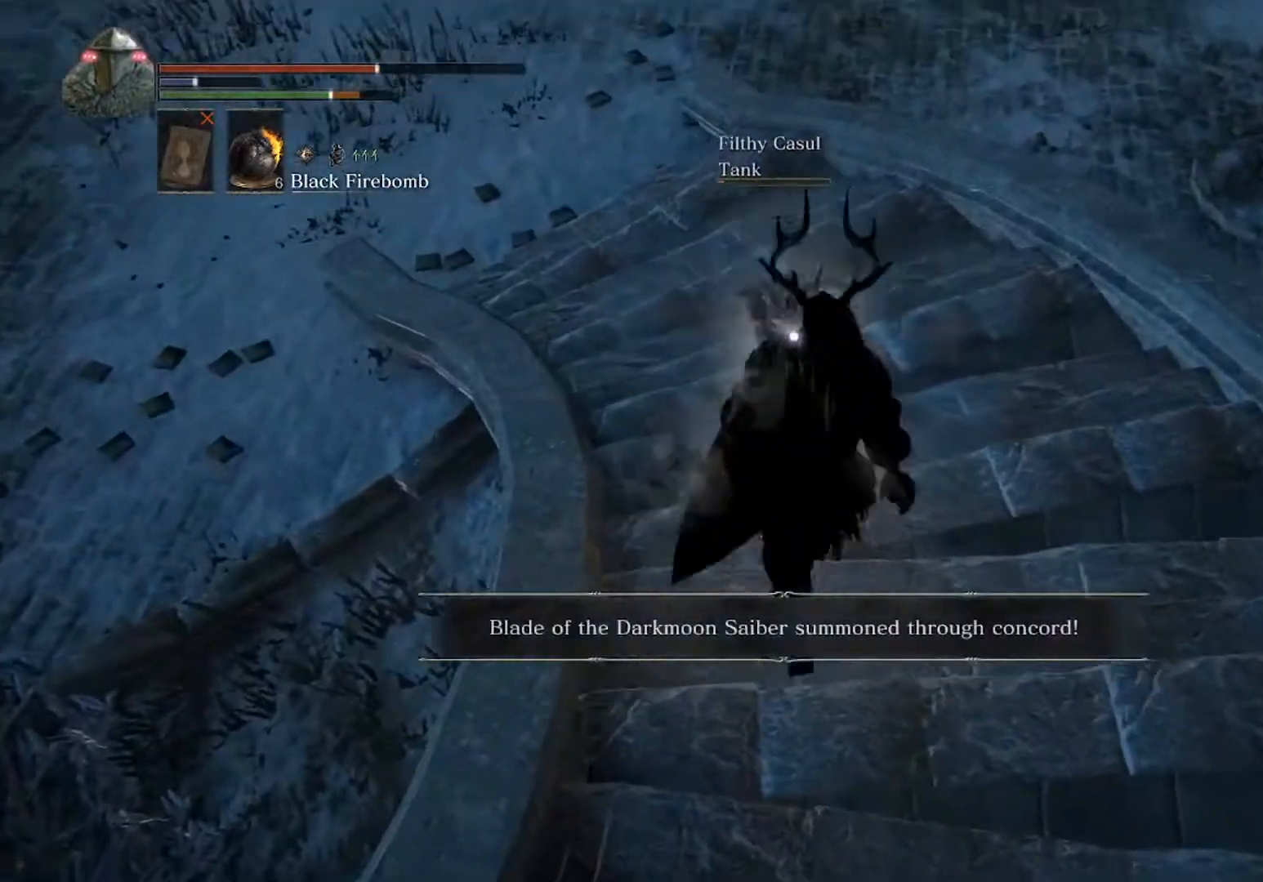
{"buttons": [], "left_stick": "up", "events": [[133, "L2", "up"], [300, "L1", "down"], [433, "L1", "up"]]}
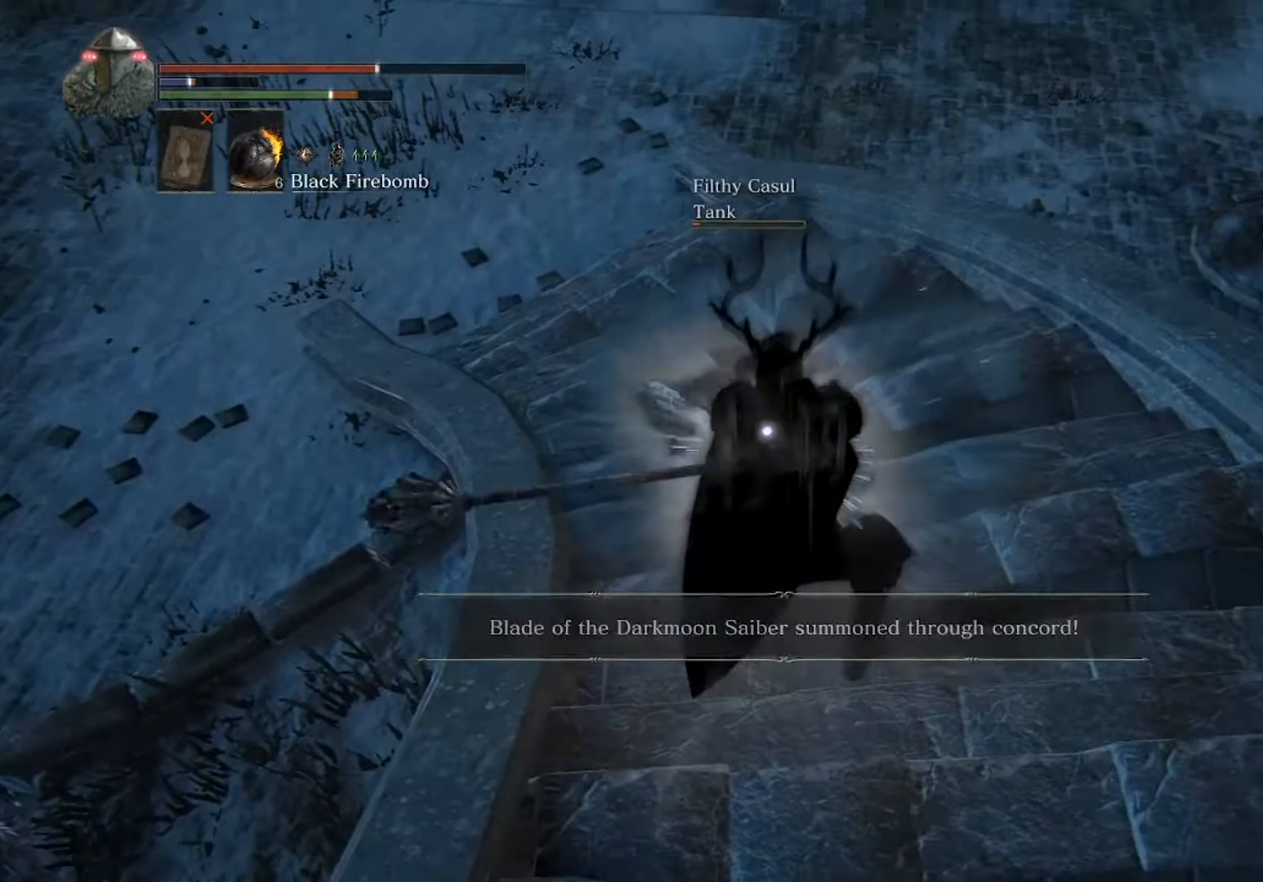
{"buttons": [], "left_stick": "up", "events": []}
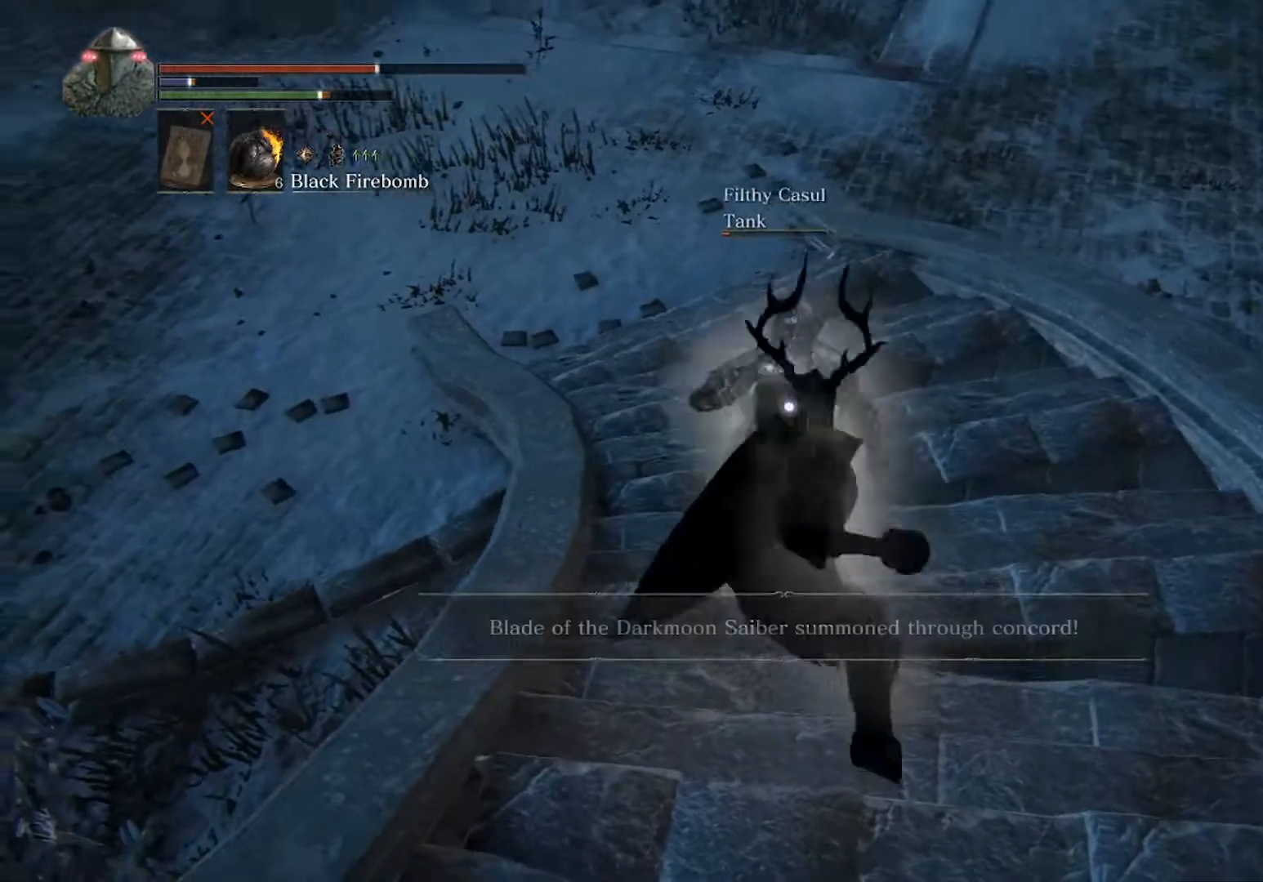
{"buttons": [], "left_stick": "up", "events": []}
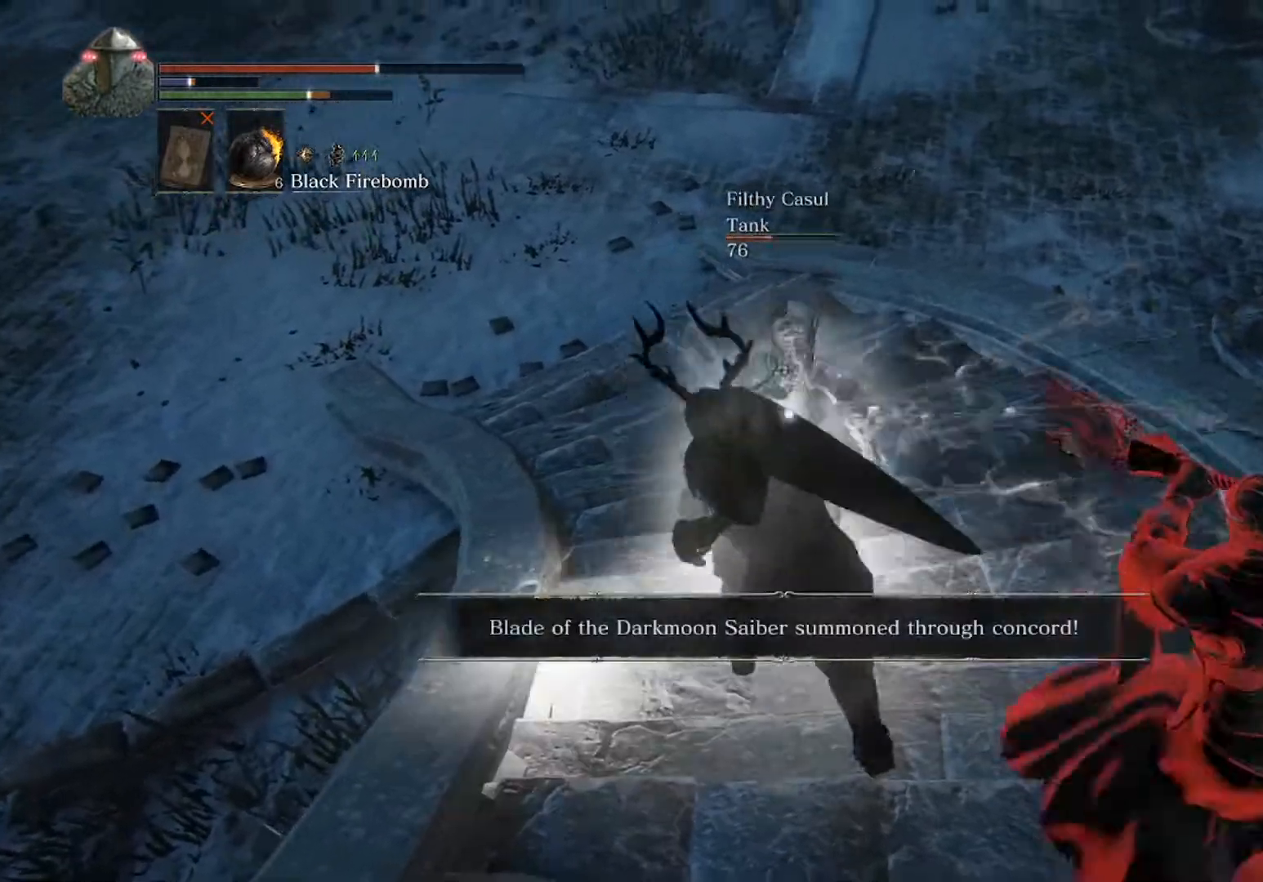
{"buttons": [], "left_stick": "up-left", "events": [[333, "B", "down"], [333, "left_stick", "up-left"], [400, "B", "up"]]}
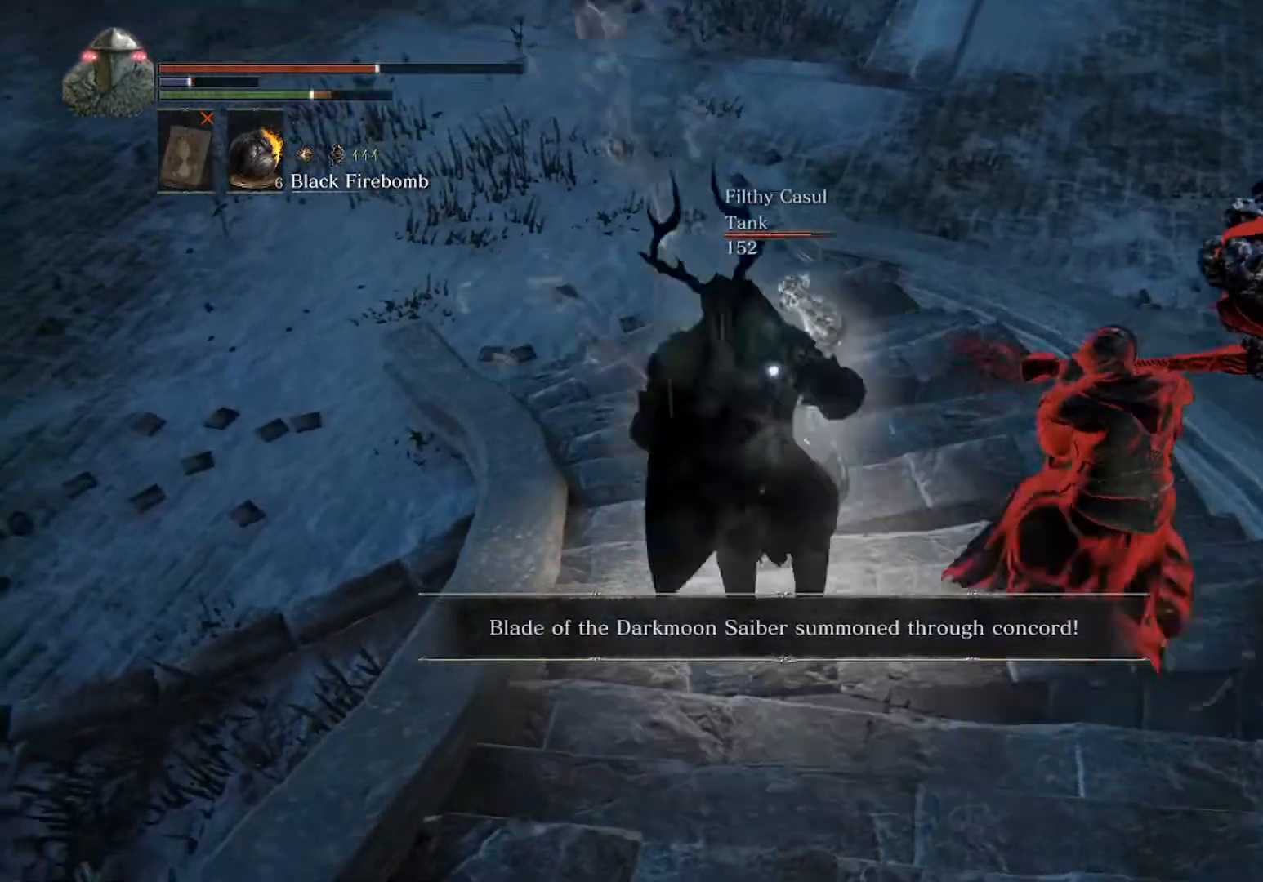
{"buttons": [], "left_stick": "up-left", "events": []}
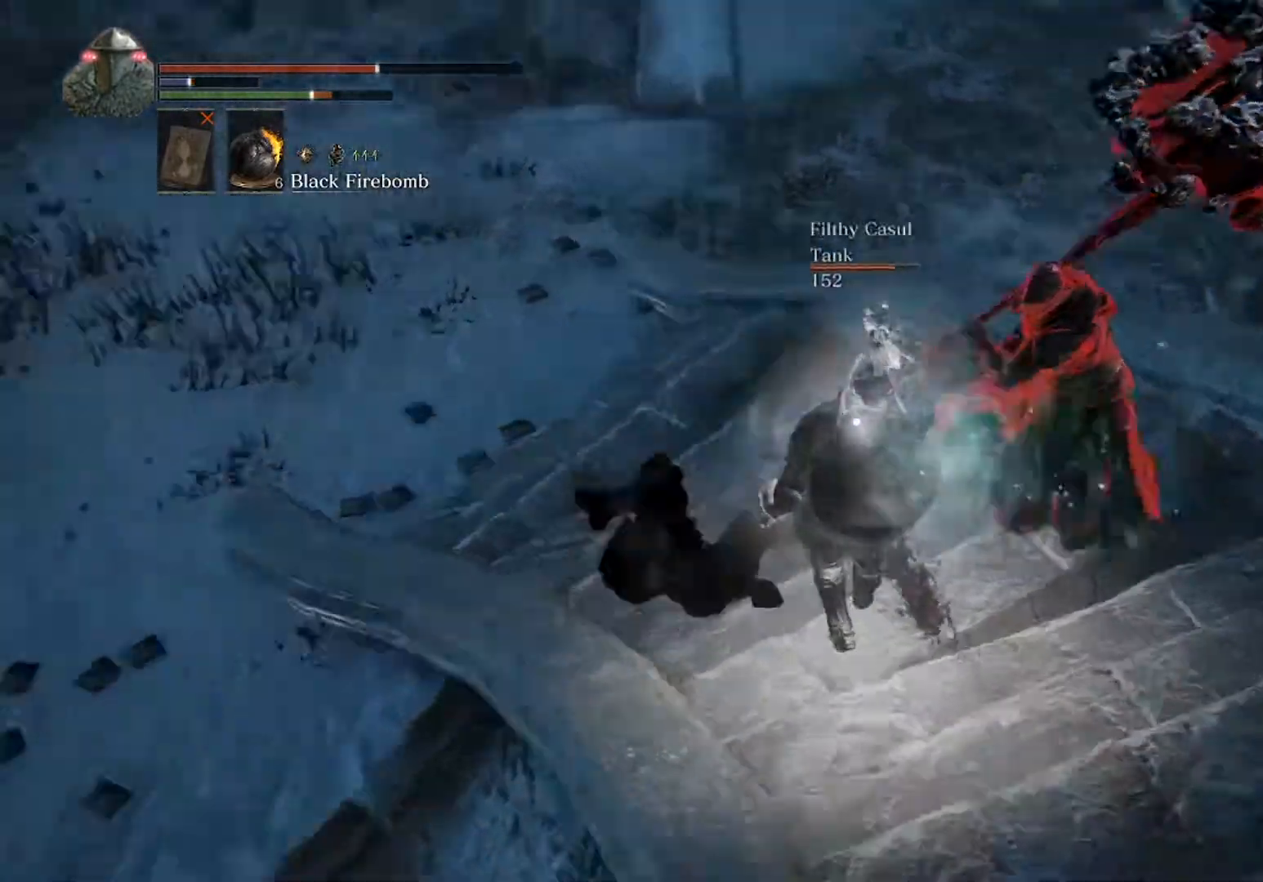
{"buttons": [], "left_stick": "down-left", "events": [[167, "left_stick", "left"], [367, "left_stick", "down-left"]]}
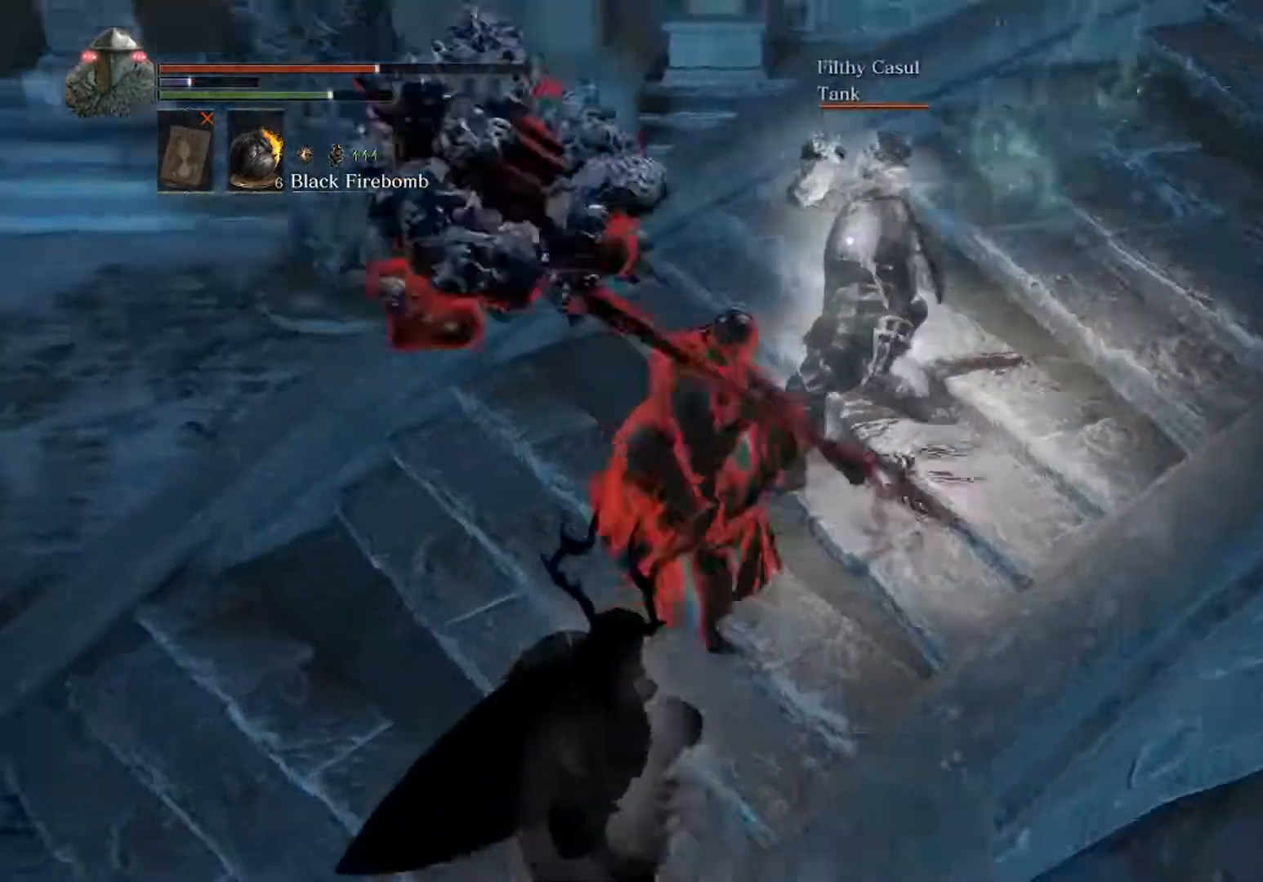
{"buttons": ["START"], "left_stick": "down-left", "events": [[200, "B", "down"], [300, "B", "up"], [467, "START", "down"]]}
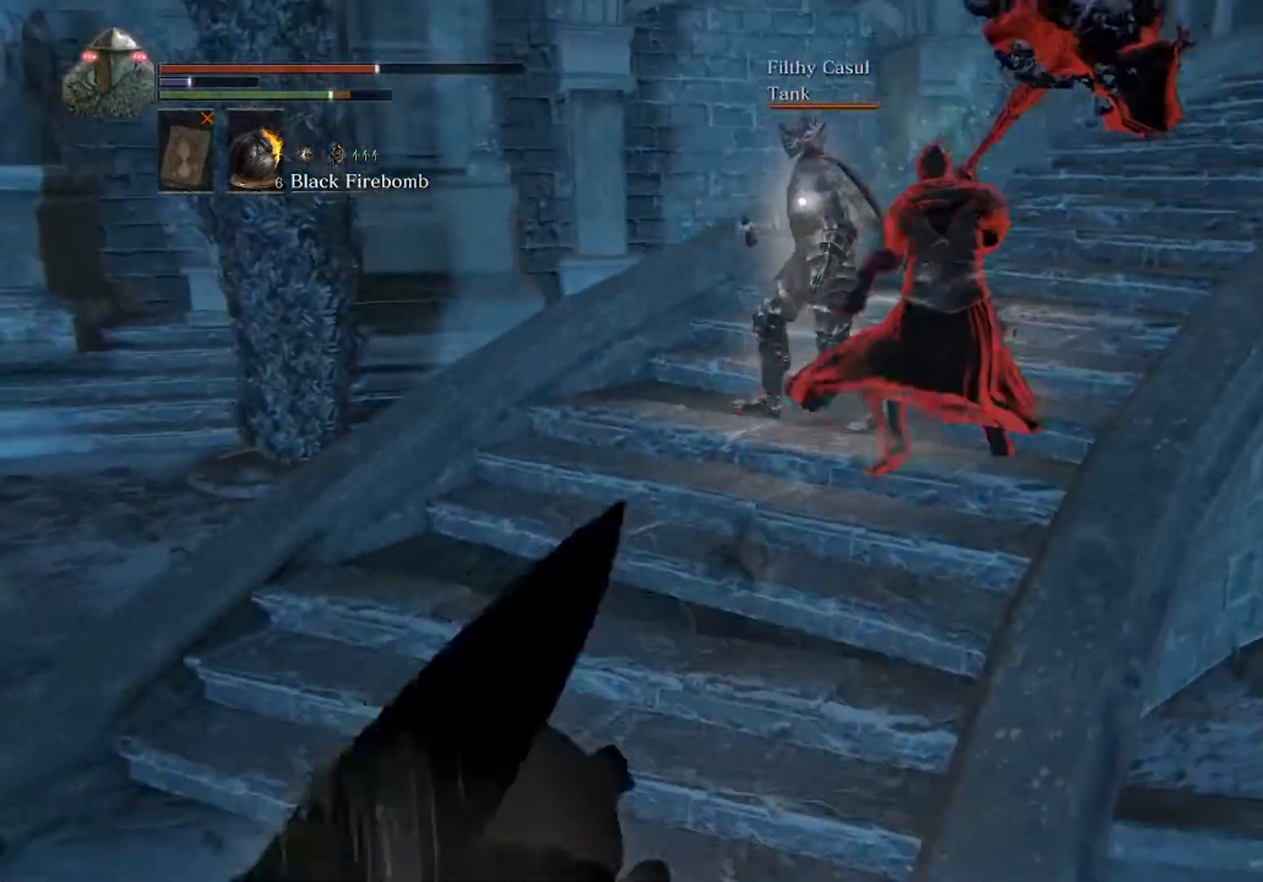
{"buttons": ["DPAD_RIGHT"], "left_stick": "left", "events": [[133, "START", "up"], [267, "DPAD_DOWN", "down"], [333, "left_stick", "left"], [367, "DPAD_DOWN", "up"], [433, "DPAD_RIGHT", "down"]]}
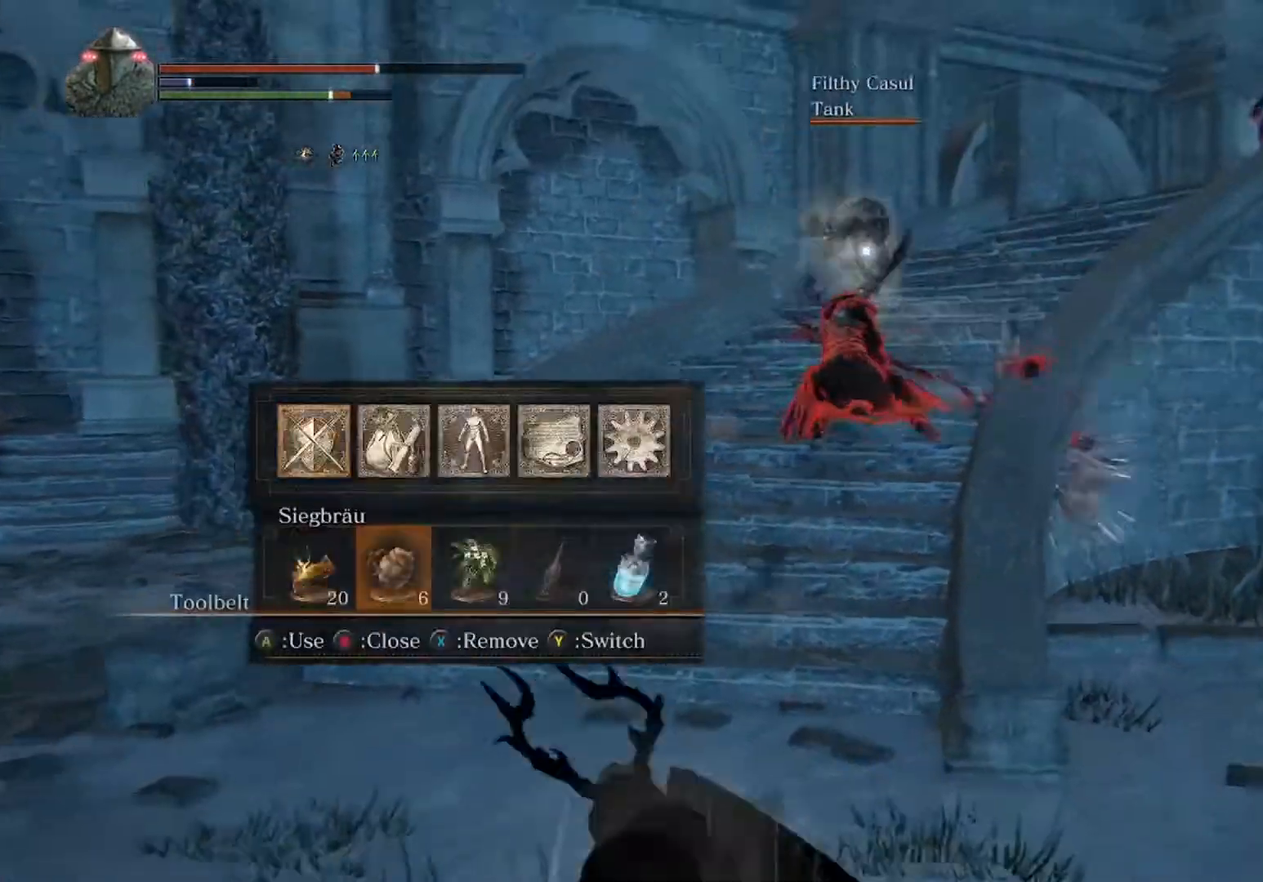
{"buttons": [], "left_stick": "down-left", "events": [[67, "DPAD_RIGHT", "up"], [200, "A", "down"], [267, "A", "up"], [333, "left_stick", "down-left"]]}
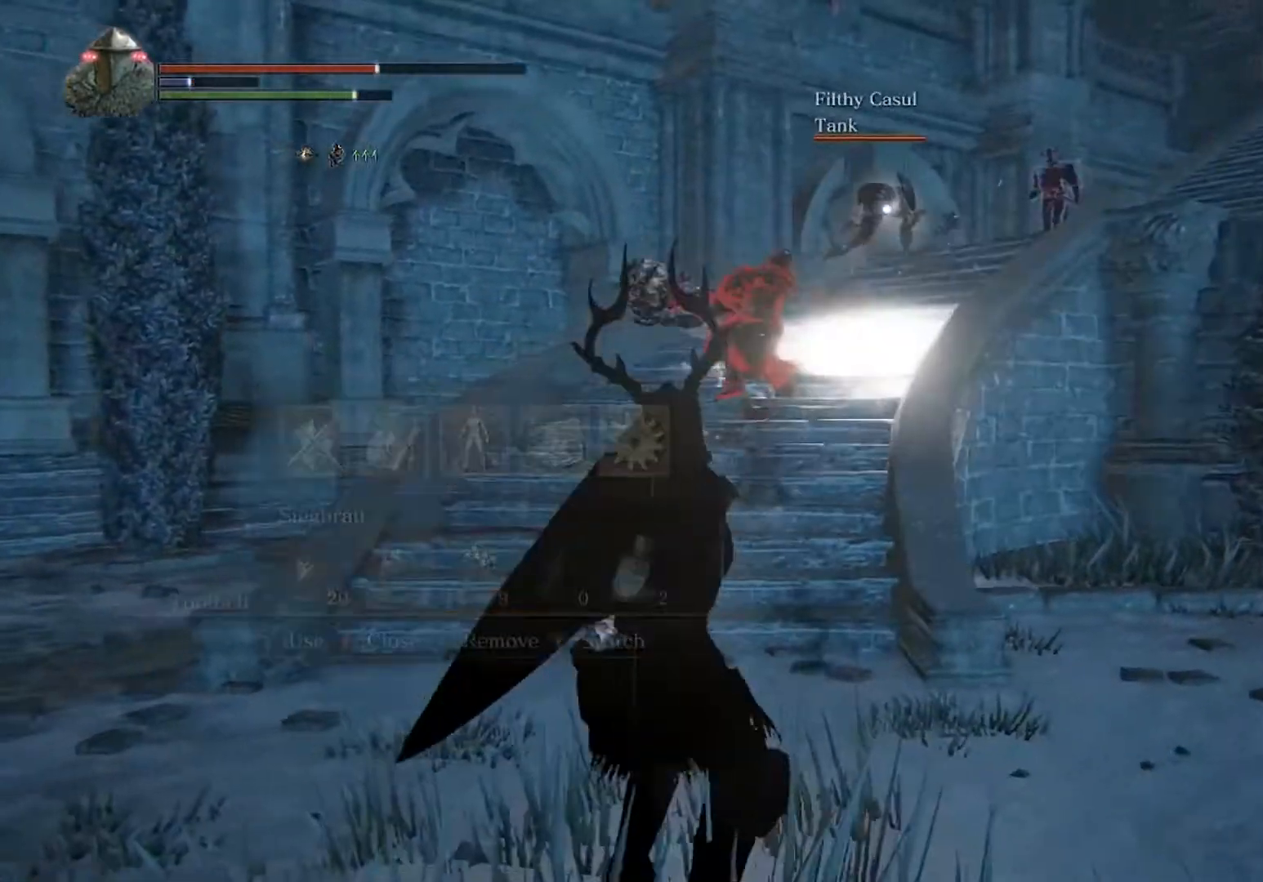
{"buttons": [], "left_stick": "center", "events": [[400, "left_stick", "center"]]}
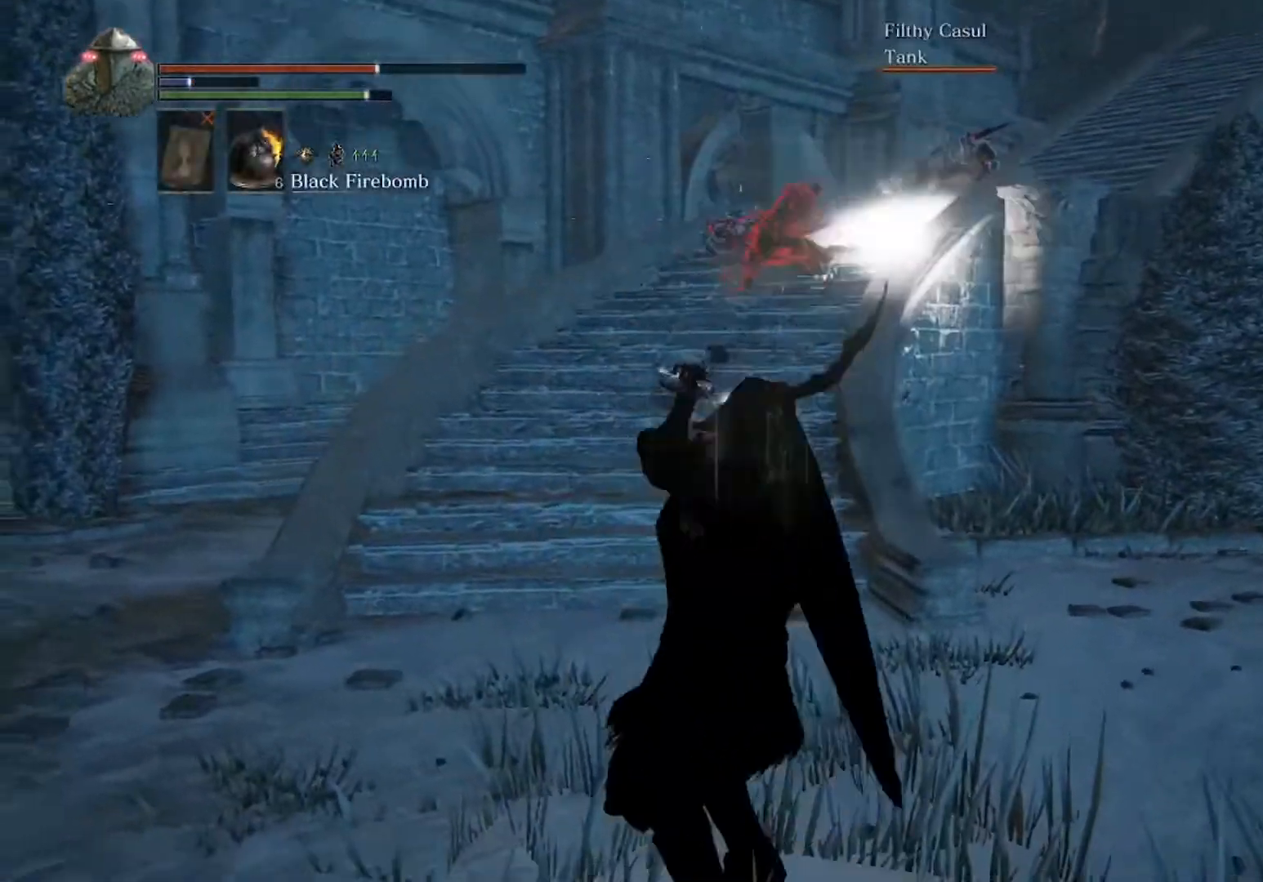
{"buttons": [], "left_stick": "up", "events": [[267, "left_stick", "up"]]}
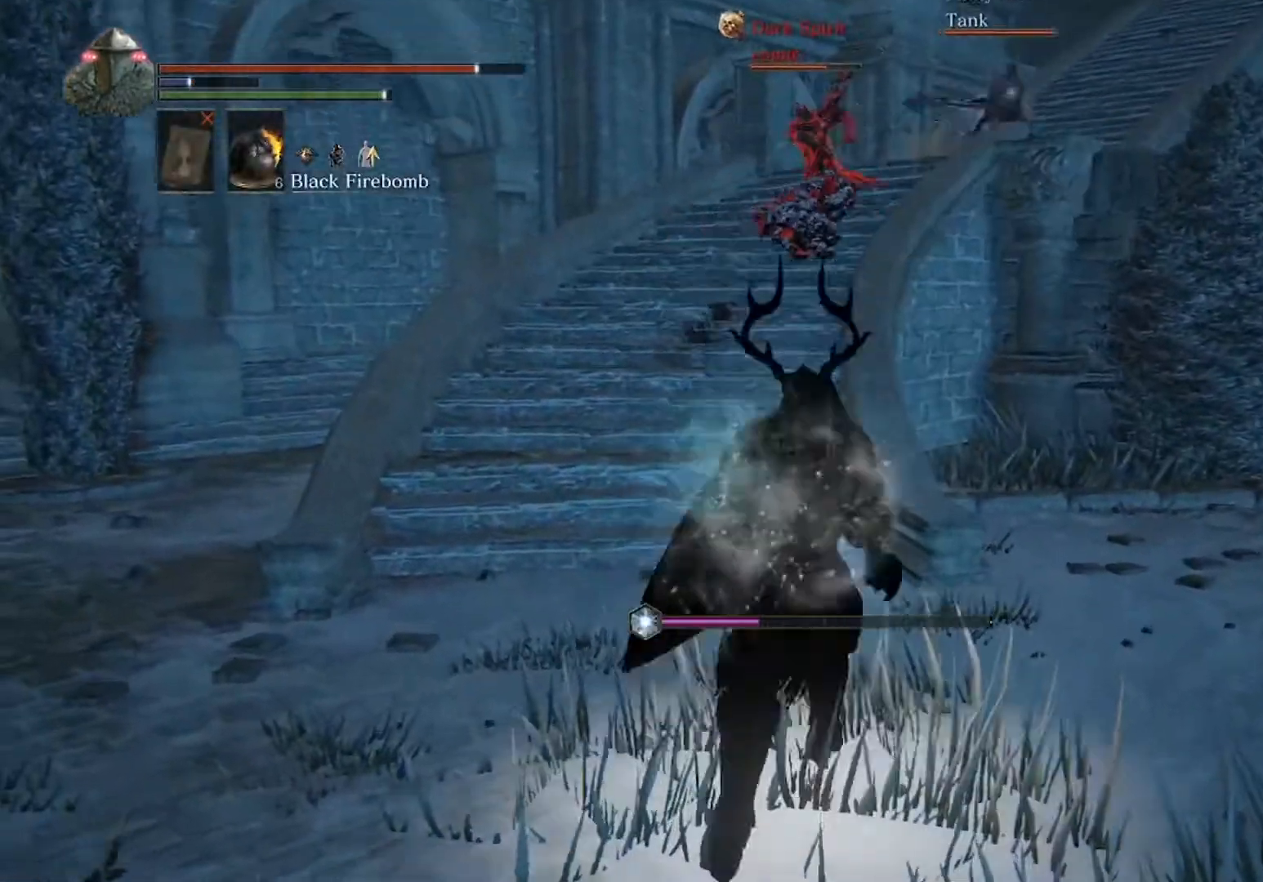
{"buttons": ["B"], "left_stick": "up", "events": [[167, "B", "down"]]}
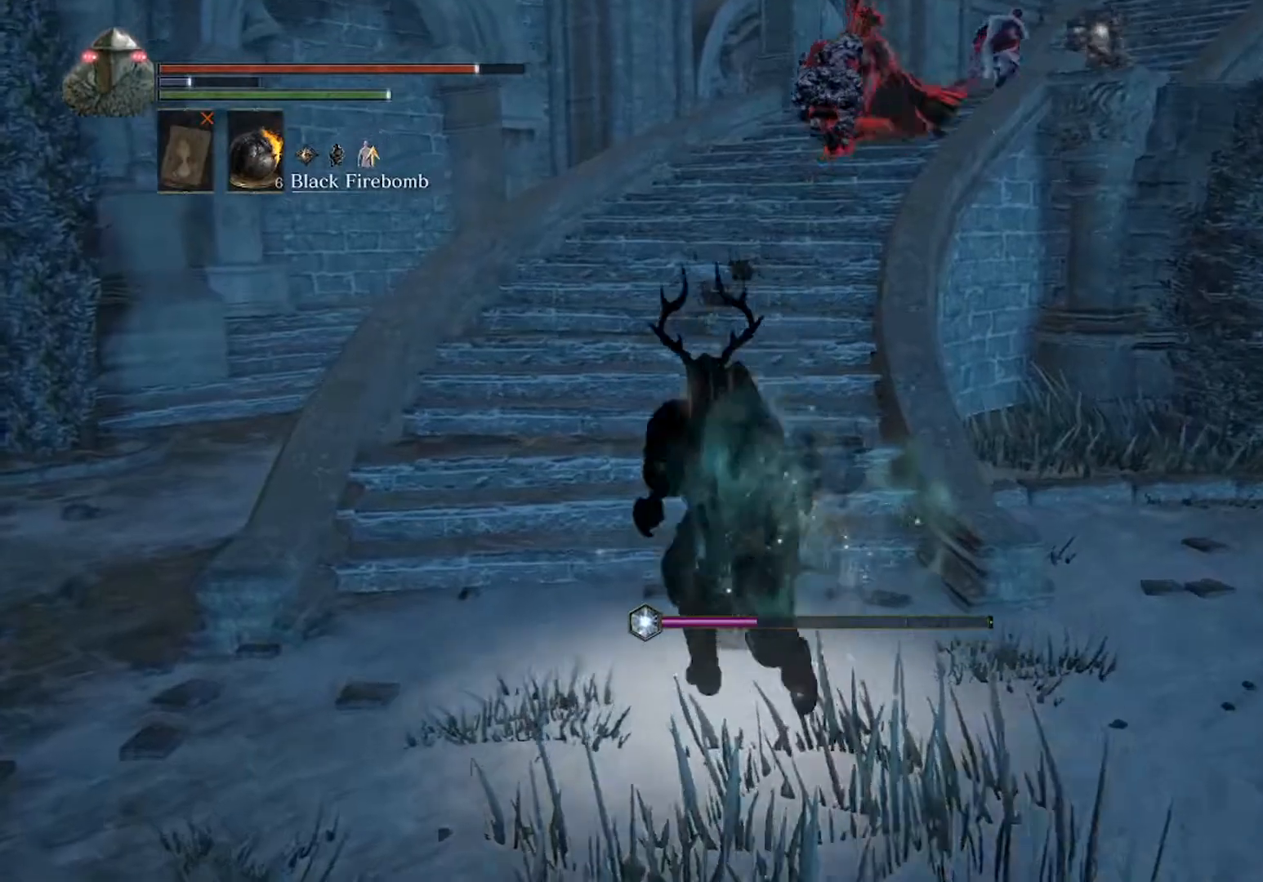
{"buttons": ["B"], "left_stick": "up", "events": []}
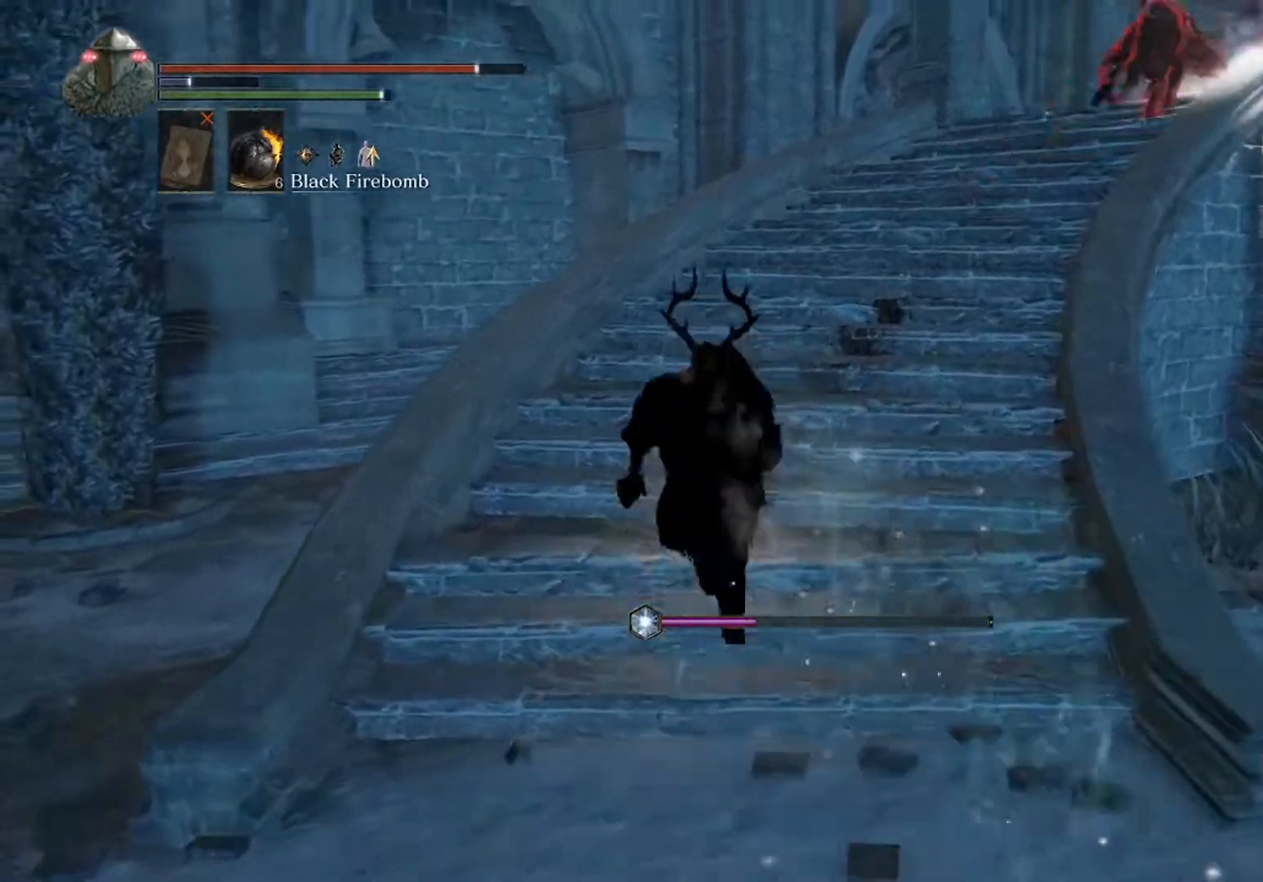
{"buttons": [], "left_stick": "left", "events": [[267, "left_stick", "right"], [333, "B", "up"], [333, "left_stick", "down"], [500, "left_stick", "left"]]}
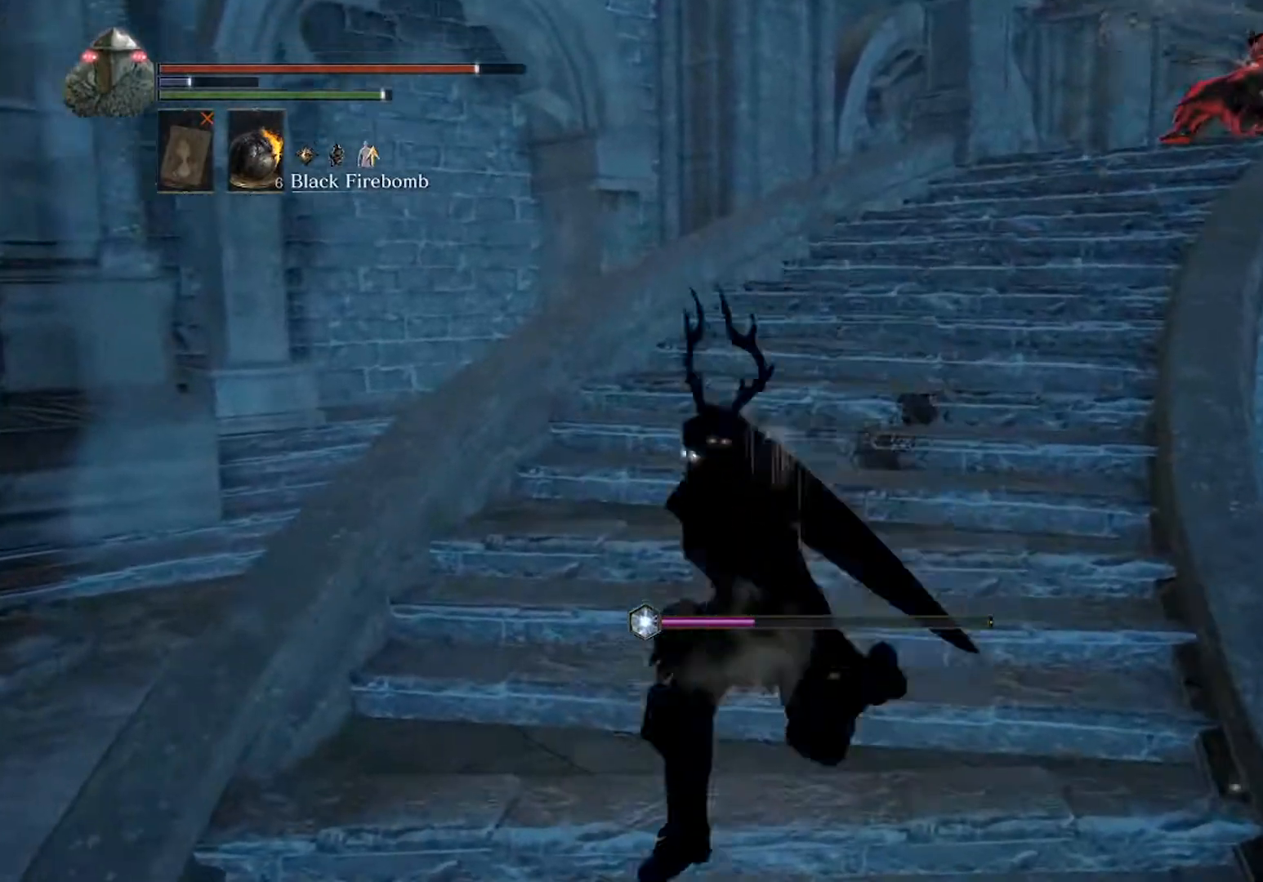
{"buttons": [], "left_stick": "up", "events": [[100, "left_stick", "up"]]}
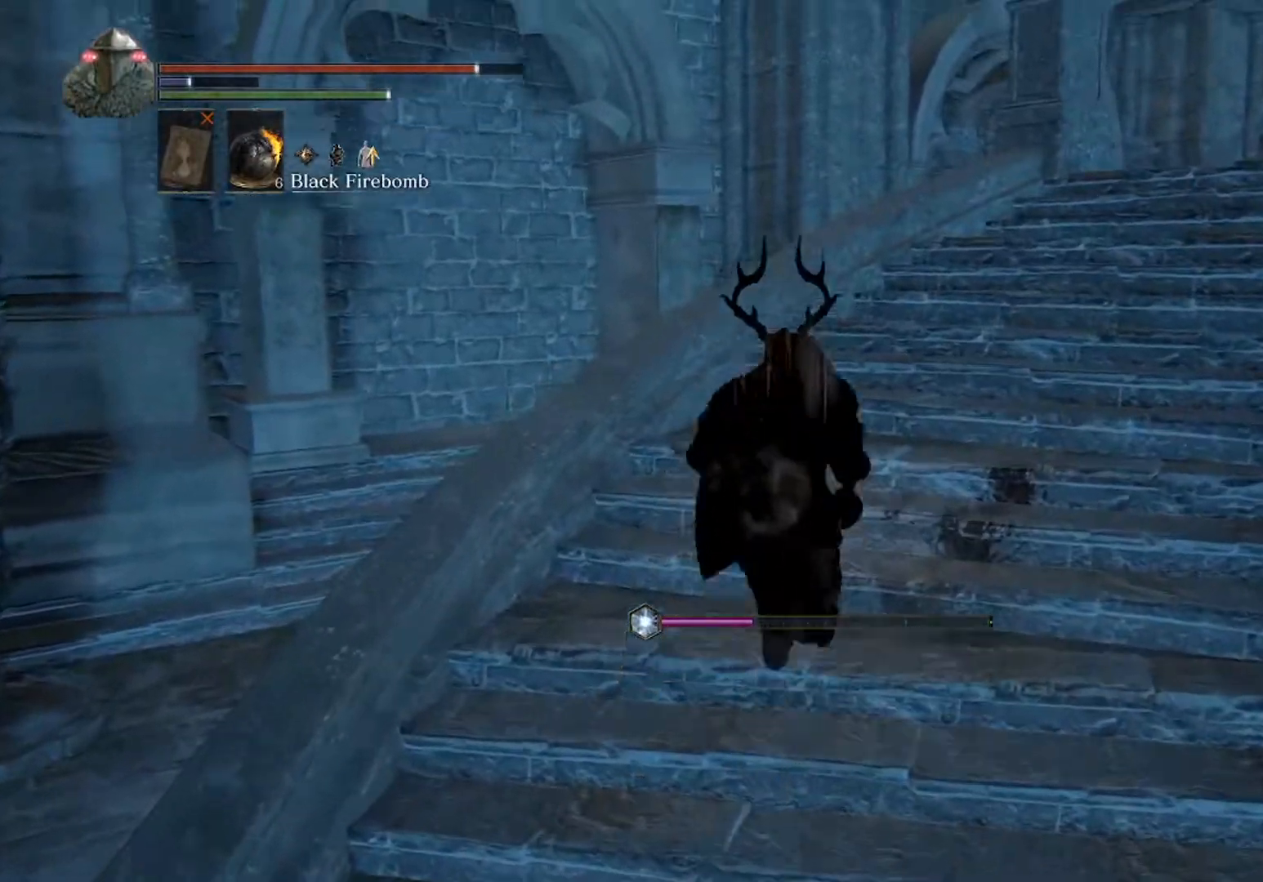
{"buttons": [], "left_stick": "up", "events": []}
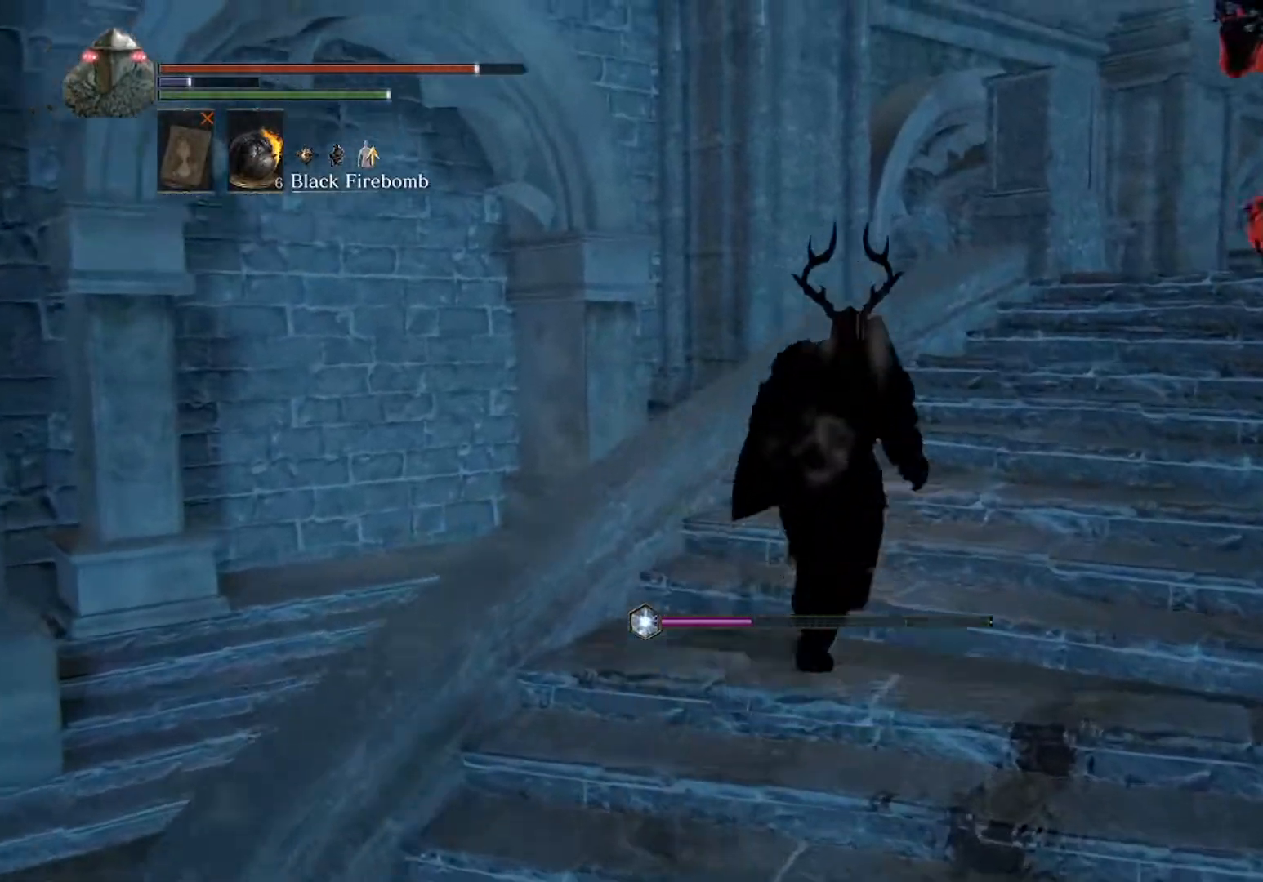
{"buttons": [], "left_stick": "up", "events": [[33, "left_stick", "center"], [300, "left_stick", "up"]]}
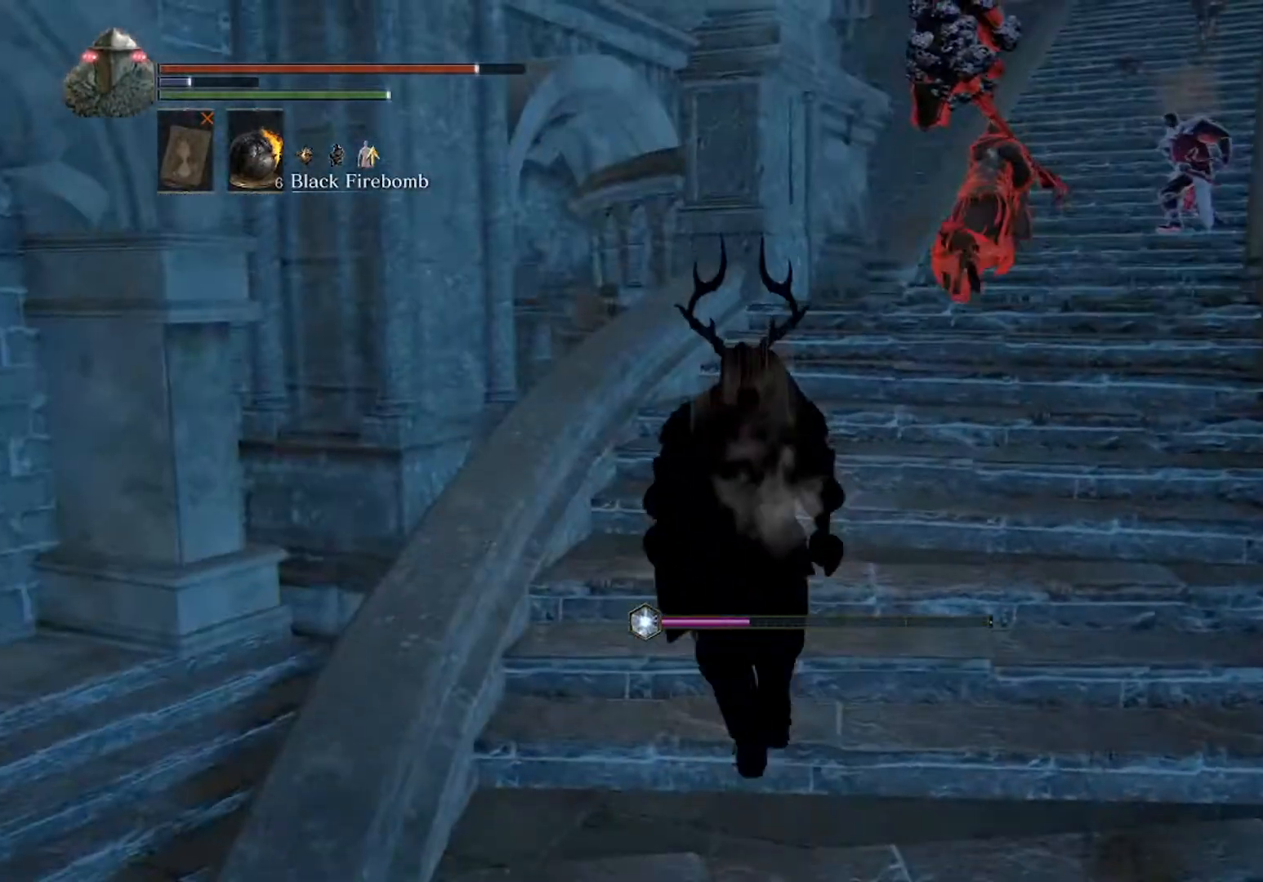
{"buttons": [], "left_stick": "up", "events": []}
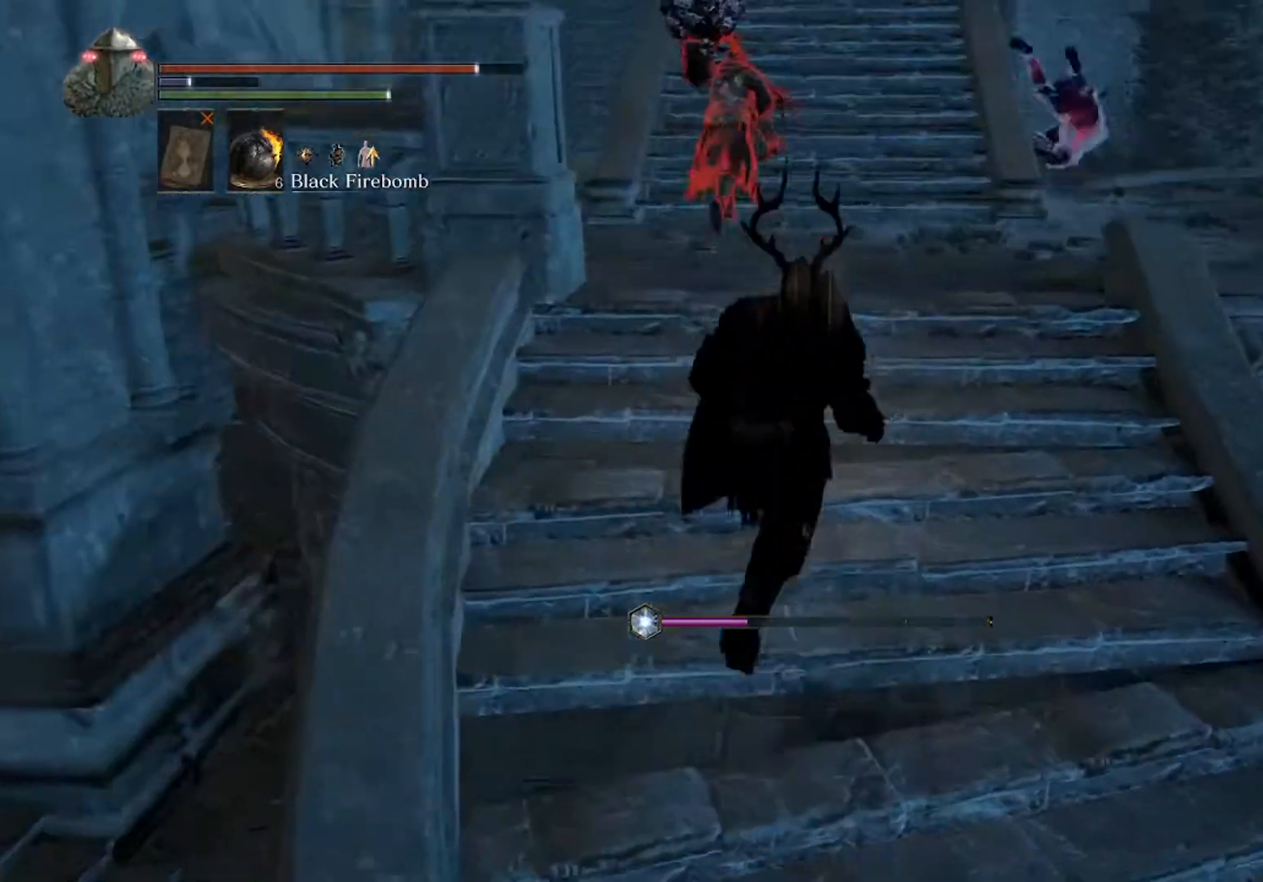
{"buttons": ["B"], "left_stick": "up", "events": [[100, "B", "down"]]}
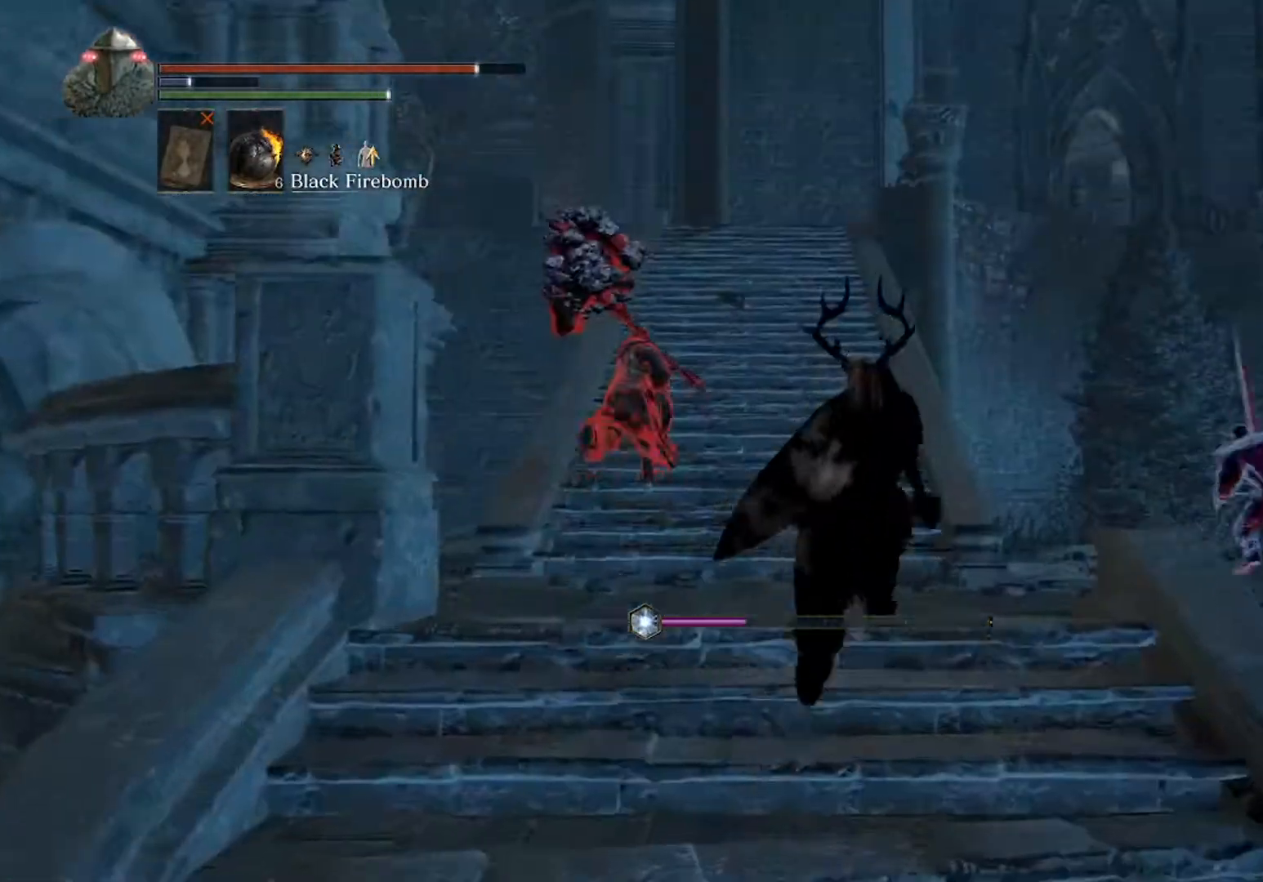
{"buttons": ["B"], "left_stick": "up", "events": []}
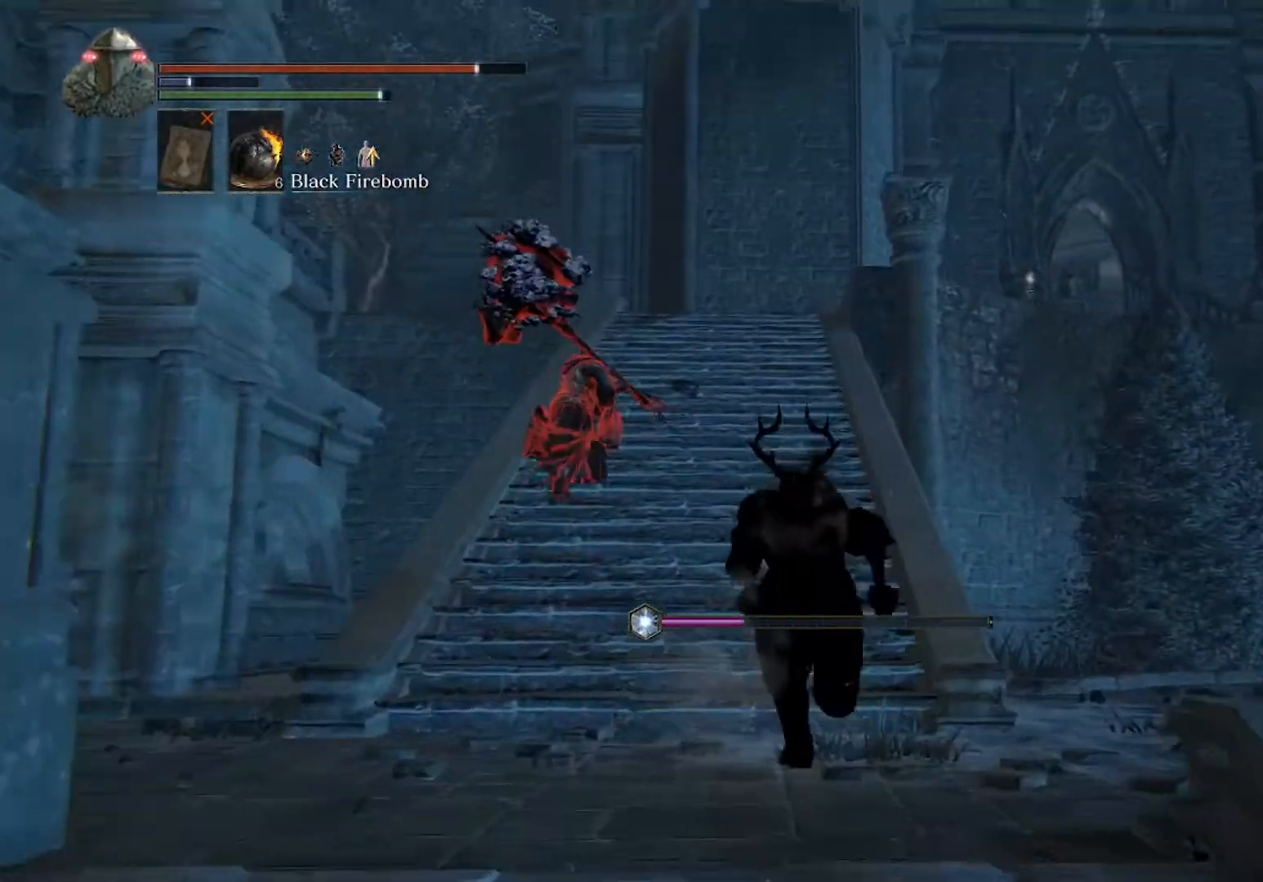
{"buttons": ["B"], "left_stick": "up", "events": []}
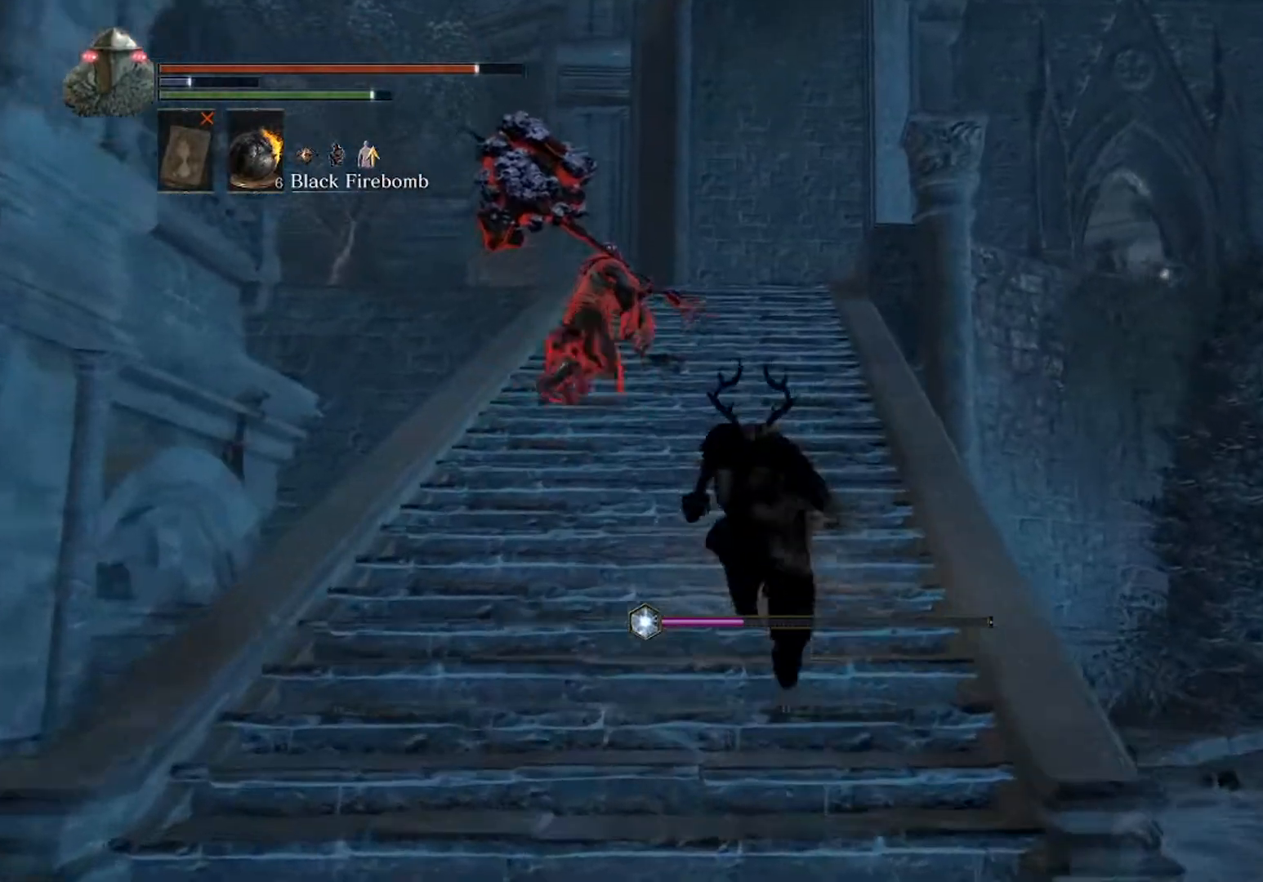
{"buttons": ["B"], "left_stick": "up", "events": []}
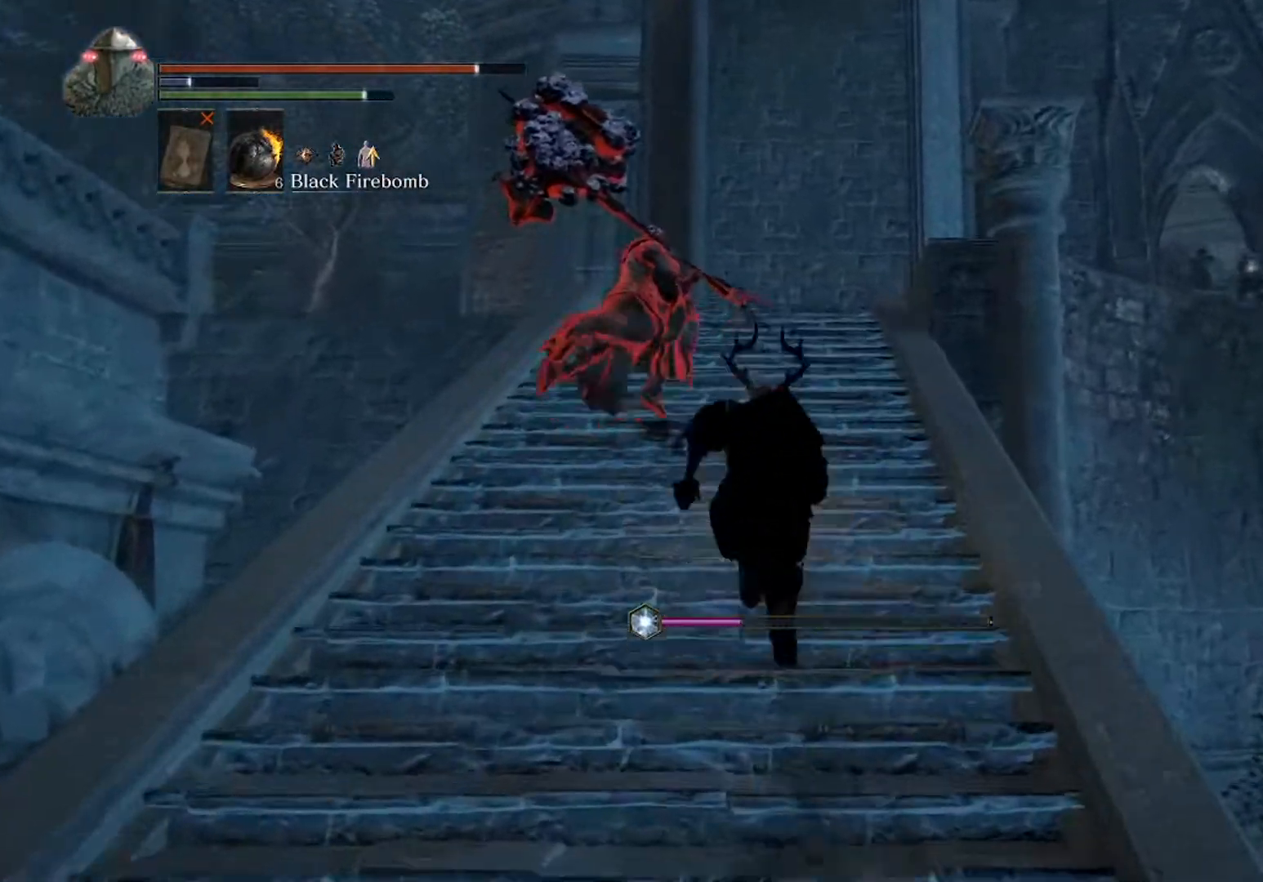
{"buttons": ["B"], "left_stick": "up", "events": []}